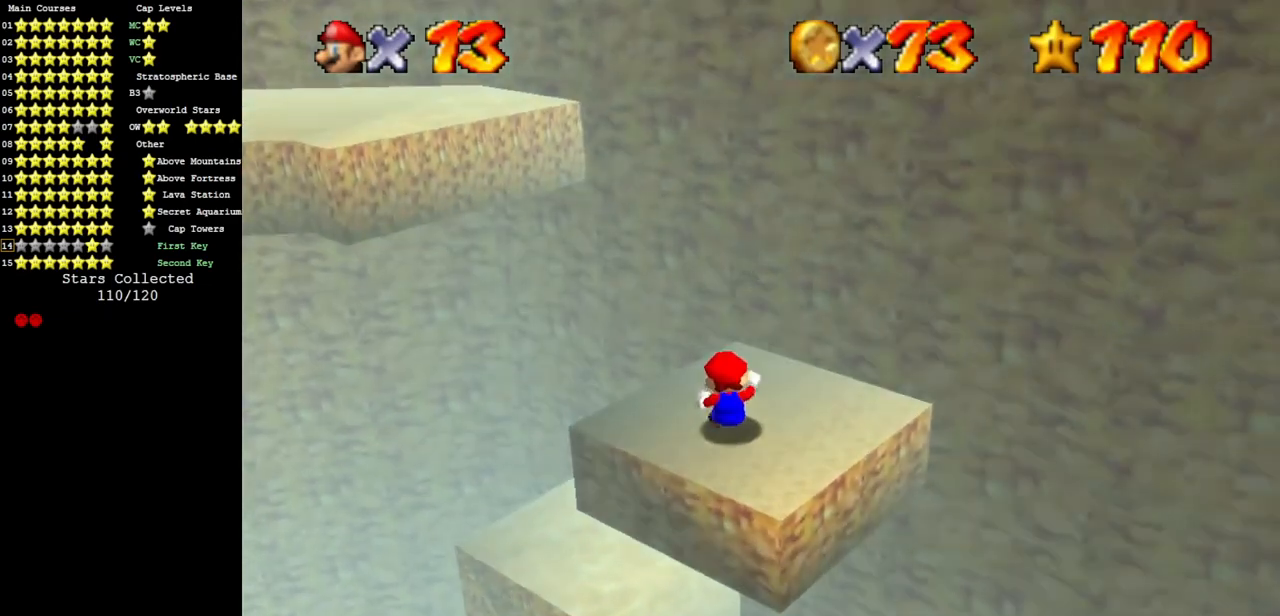
Gameplay with a controller (Nintendo layout); each line is a JSON object with the inputs held at the frame after it. "events" lists button and stick changes between this image and that frame as [ms after this image, input, new state], when the widget could be followed in between. Not read: L3 R3 other_buttons.
{"buttons": [], "left_stick": "up-left", "events": [[468, "left_stick", "up-left"]]}
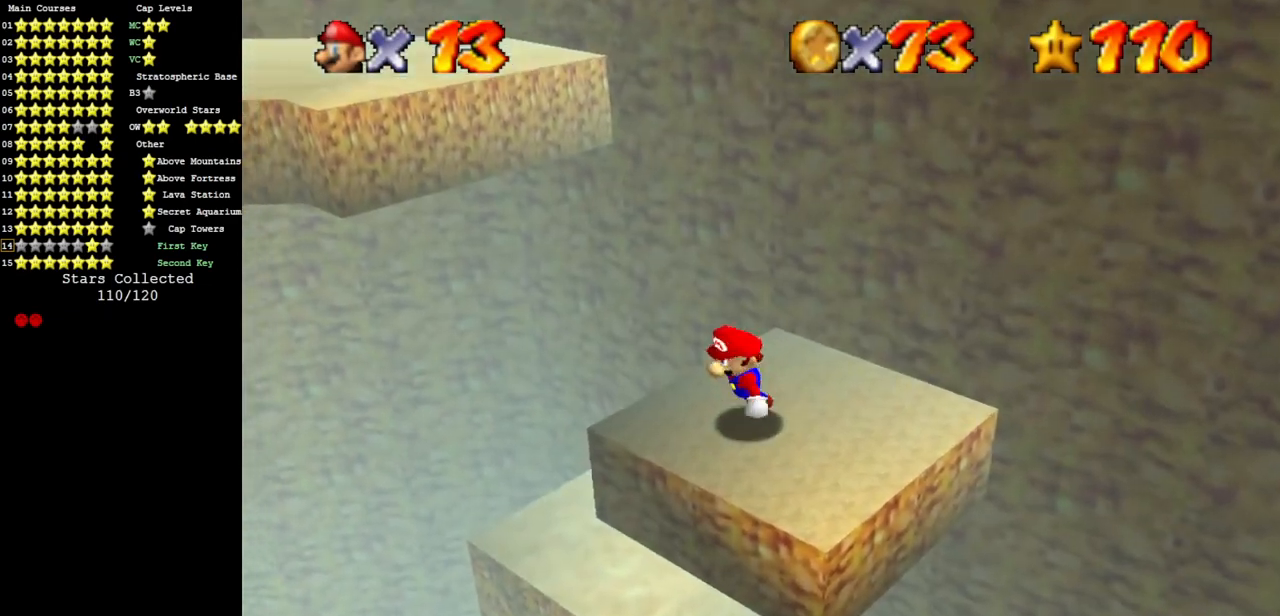
{"buttons": [], "left_stick": "up-left", "events": [[33, "A", "down"], [117, "A", "up"], [317, "C_RIGHT", "down"], [350, "C_DOWN", "down"], [467, "C_DOWN", "up"], [500, "C_RIGHT", "up"]]}
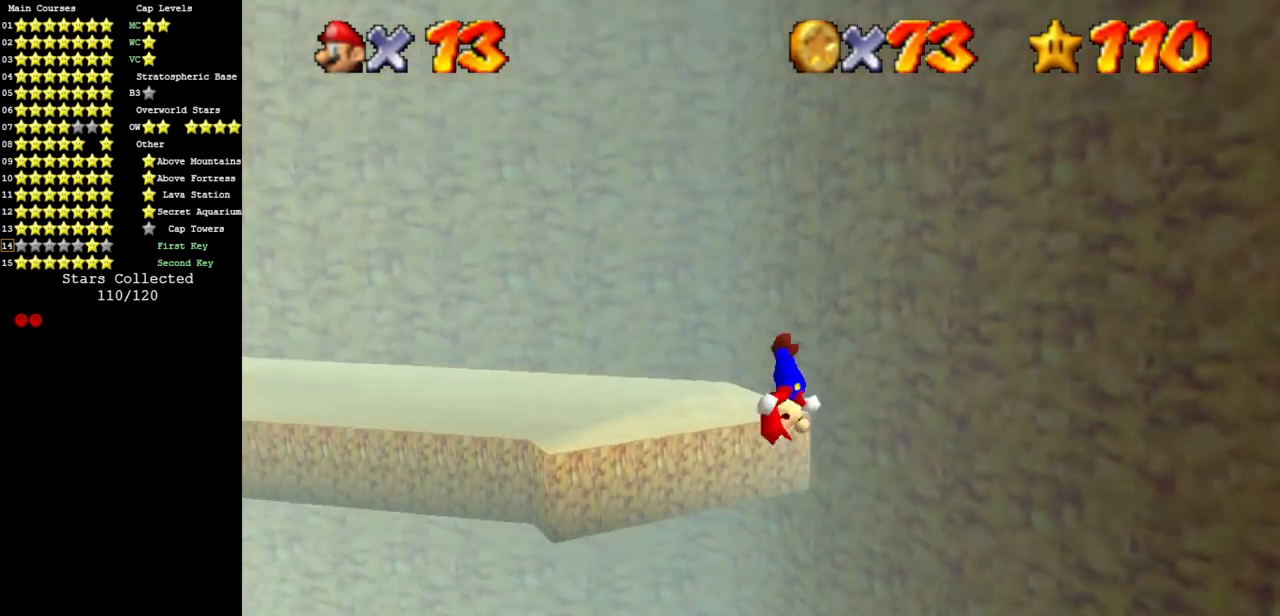
{"buttons": ["A"], "left_stick": "up-left", "events": [[201, "C_DOWN", "down"], [201, "C_RIGHT", "down"], [217, "C_DOWN", "up"], [217, "C_RIGHT", "up"], [501, "A", "down"]]}
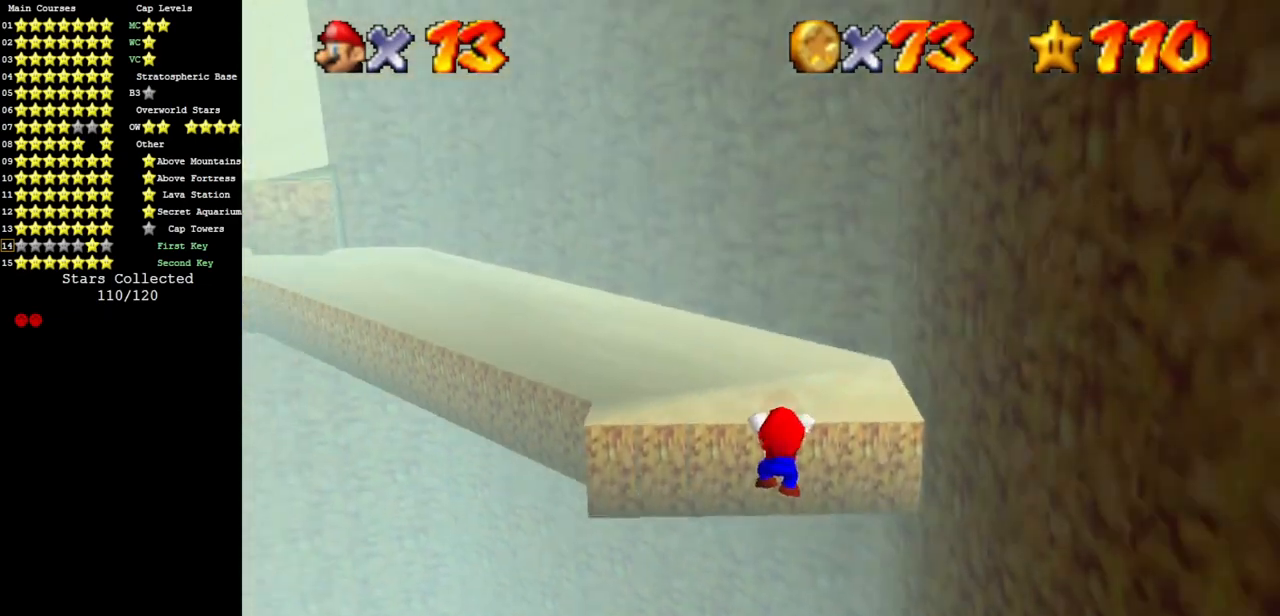
{"buttons": [], "left_stick": "up-left", "events": [[100, "A", "up"], [150, "left_stick", "center"], [317, "left_stick", "up"], [434, "left_stick", "up-left"]]}
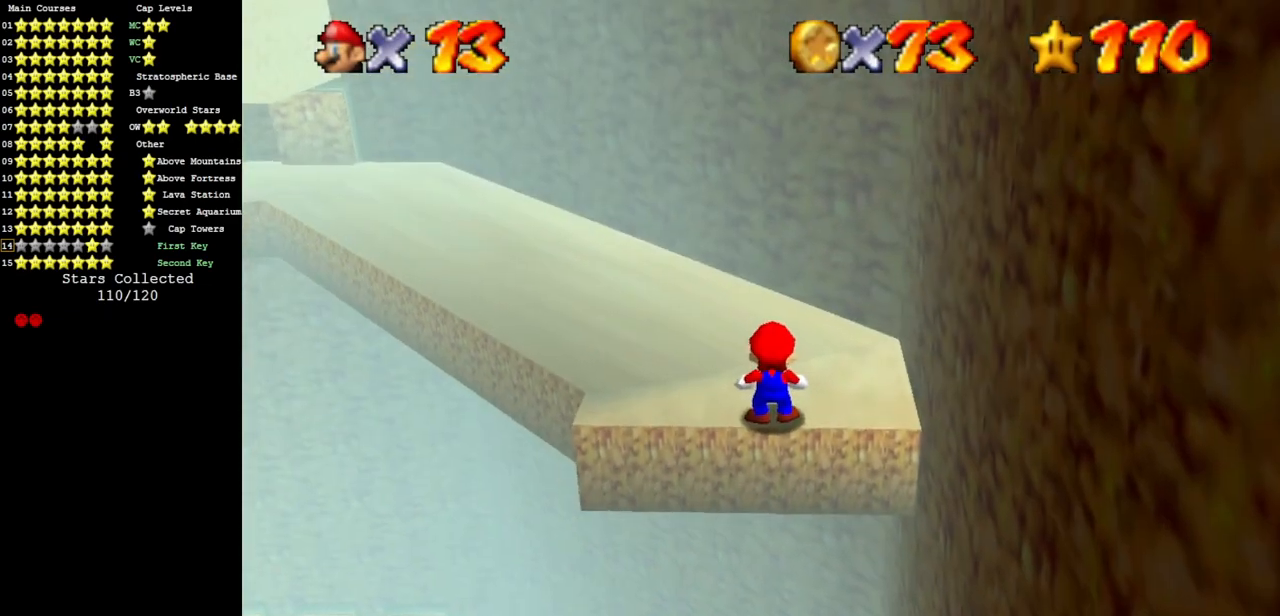
{"buttons": ["A"], "left_stick": "up-left", "events": [[151, "A", "down"]]}
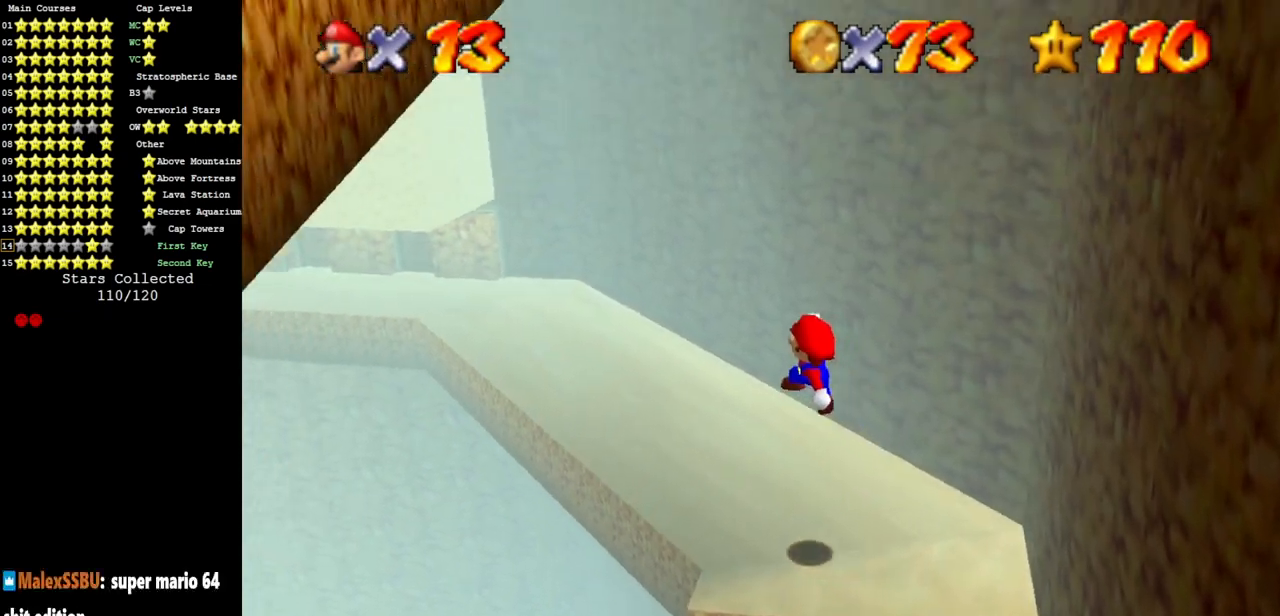
{"buttons": [], "left_stick": "up-left", "events": [[34, "A", "up"]]}
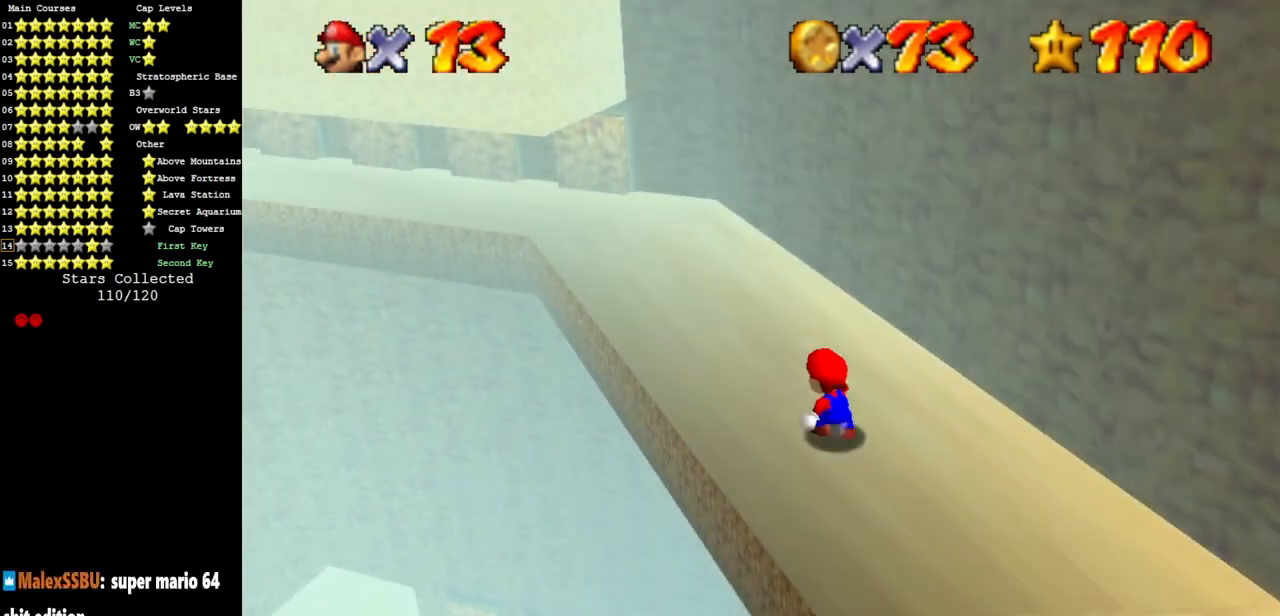
{"buttons": [], "left_stick": "up", "events": [[217, "A", "down"], [217, "B", "down"], [217, "left_stick", "left"], [400, "A", "up"], [400, "B", "up"], [450, "left_stick", "up"]]}
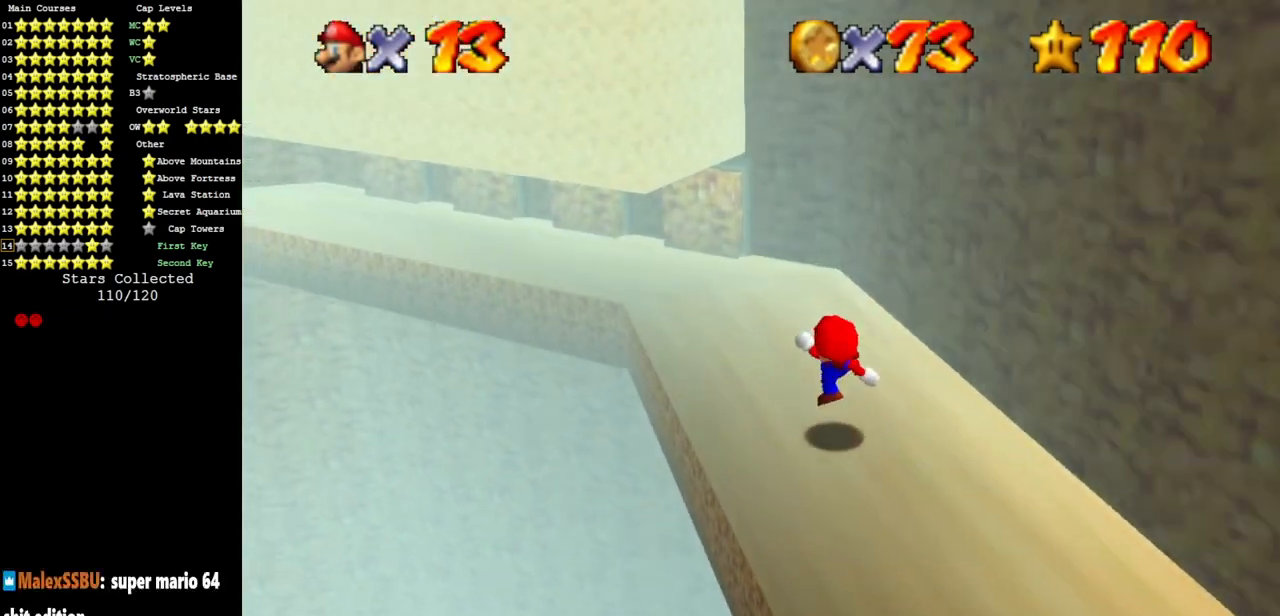
{"buttons": [], "left_stick": "up", "events": [[117, "A", "down"], [150, "A", "up"], [234, "left_stick", "up-left"], [367, "left_stick", "up"]]}
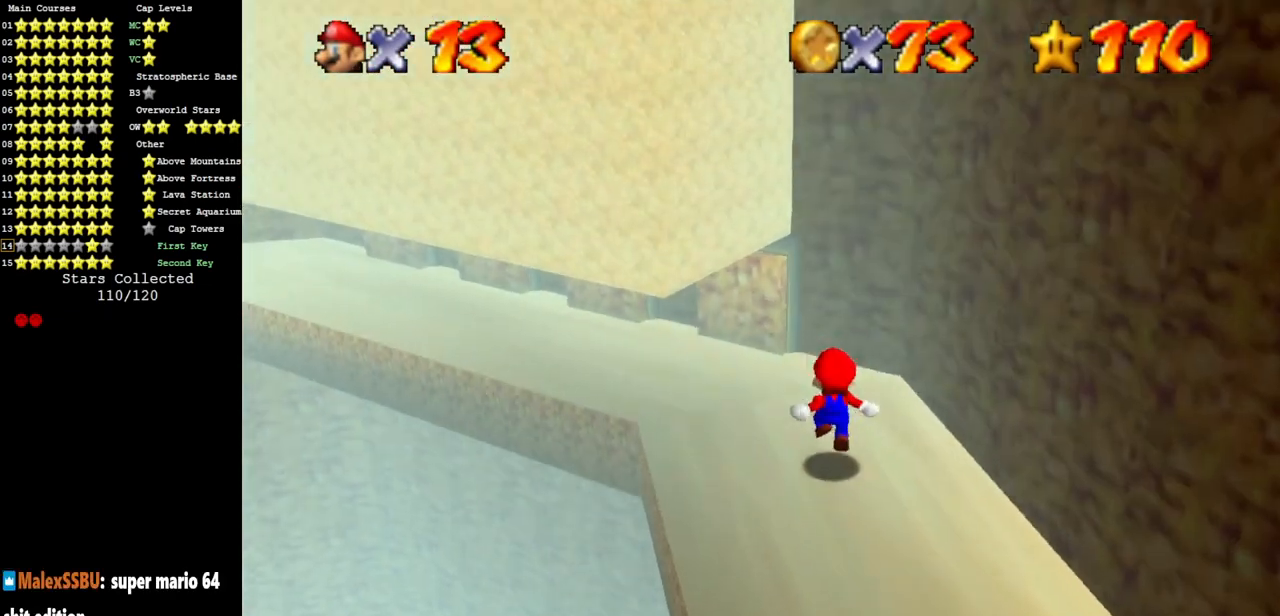
{"buttons": ["A"], "left_stick": "up-right", "events": [[117, "A", "down"], [117, "left_stick", "up-right"], [317, "left_stick", "up"], [500, "left_stick", "up-right"]]}
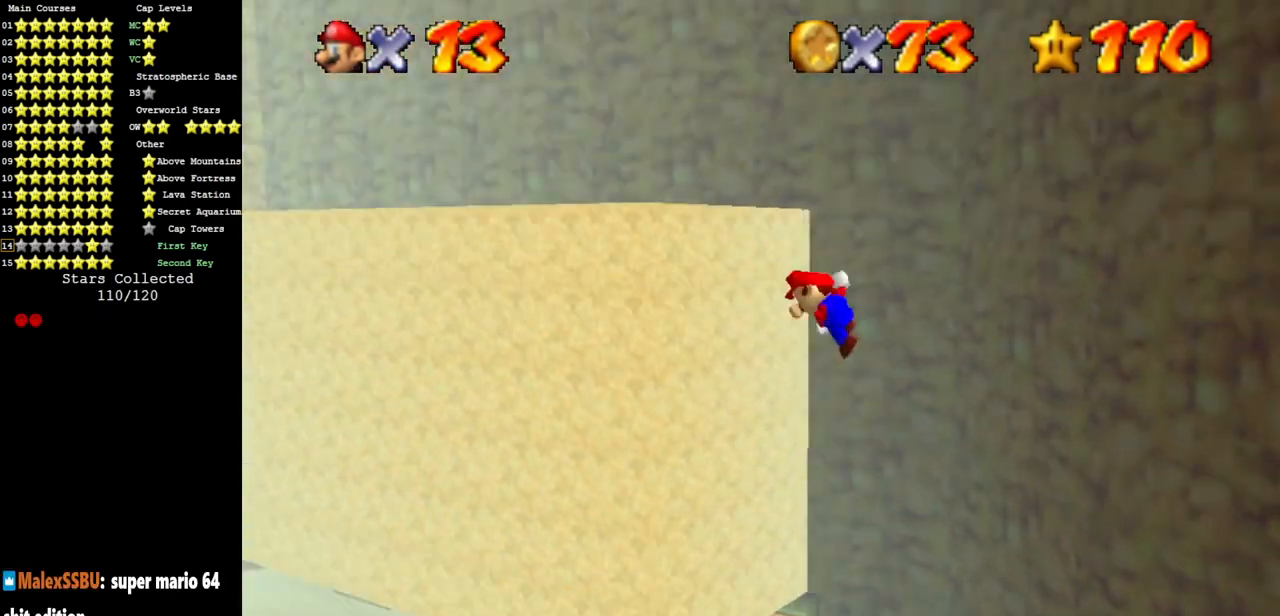
{"buttons": ["A"], "left_stick": "up", "events": [[251, "left_stick", "up"]]}
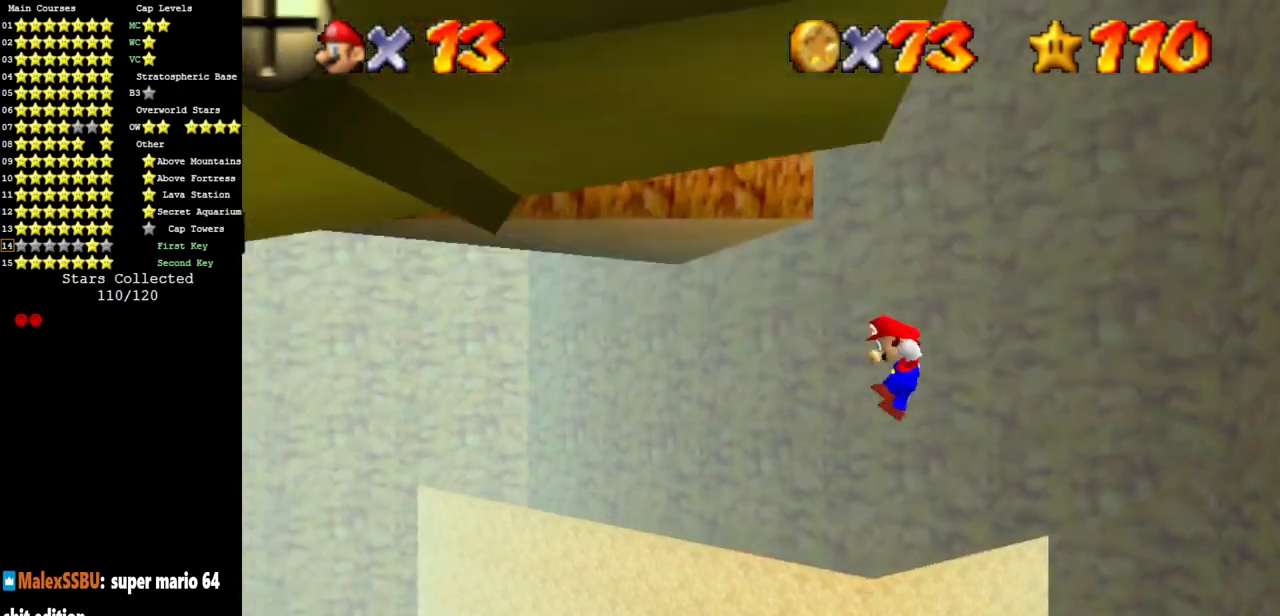
{"buttons": ["C_DOWN", "C_RIGHT"], "left_stick": "up-right", "events": [[16, "A", "up"], [167, "C_DOWN", "down"], [167, "C_RIGHT", "down"], [233, "left_stick", "up-right"], [300, "C_DOWN", "up"], [300, "C_RIGHT", "up"], [417, "C_DOWN", "down"], [417, "C_RIGHT", "down"]]}
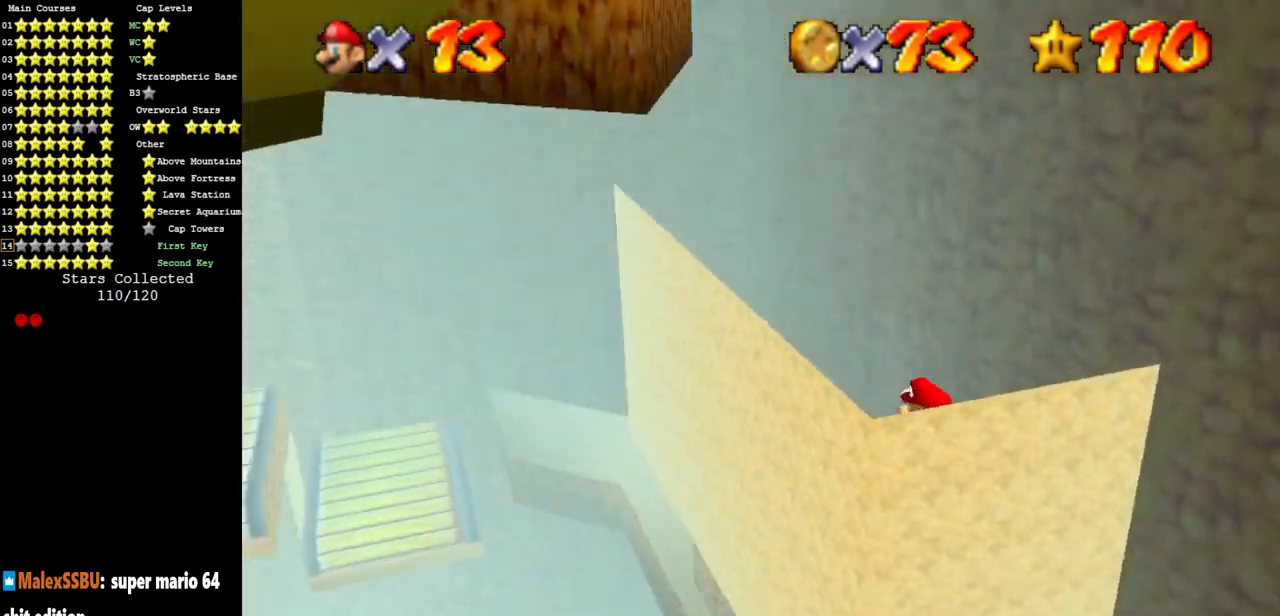
{"buttons": ["A"], "left_stick": "down-right", "events": [[67, "left_stick", "up"], [84, "C_DOWN", "up"], [84, "C_RIGHT", "up"], [234, "left_stick", "center"], [334, "A", "down"], [484, "left_stick", "down-right"]]}
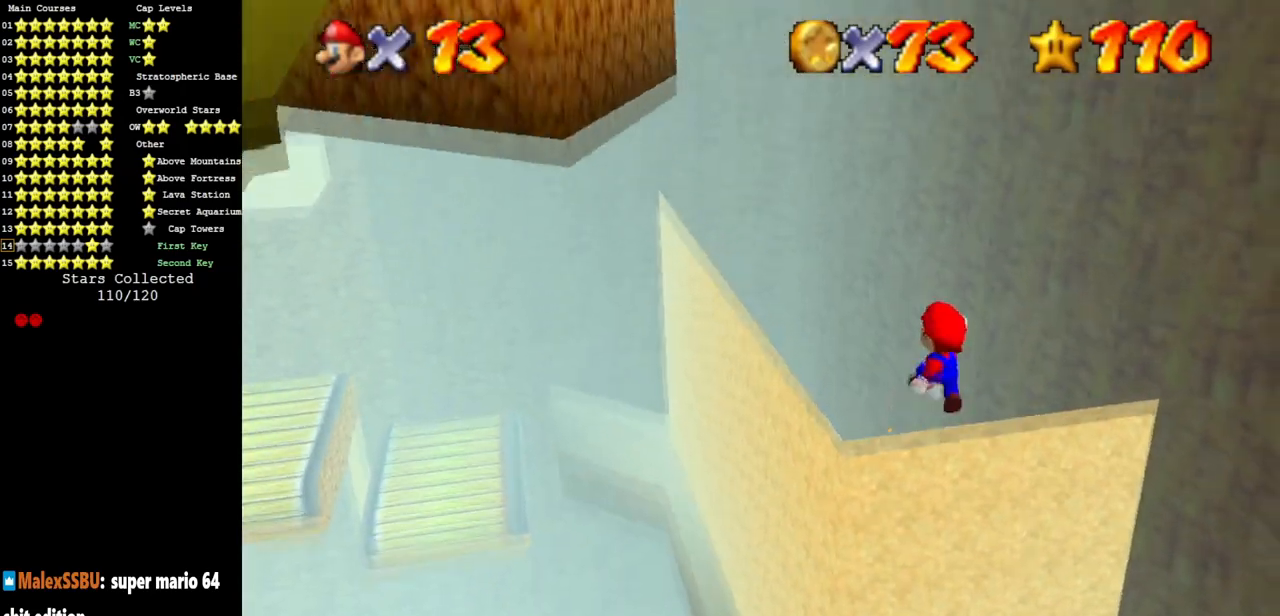
{"buttons": [], "left_stick": "center", "events": [[16, "A", "up"], [50, "Z", "down"], [117, "left_stick", "center"], [233, "Z", "up"]]}
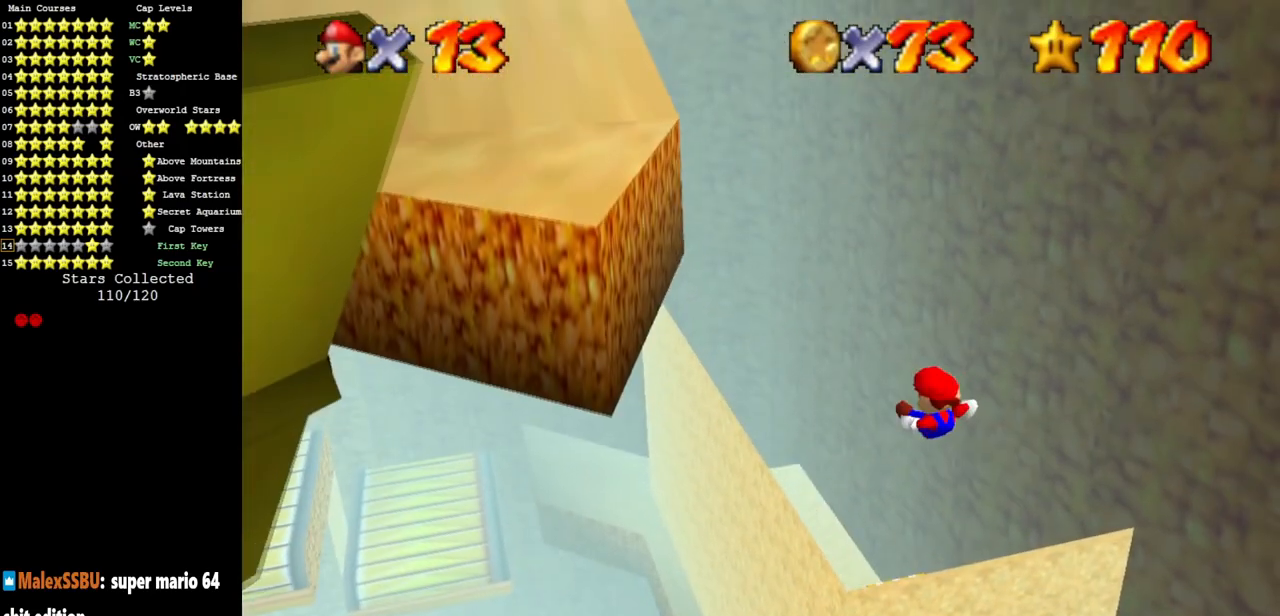
{"buttons": [], "left_stick": "center", "events": []}